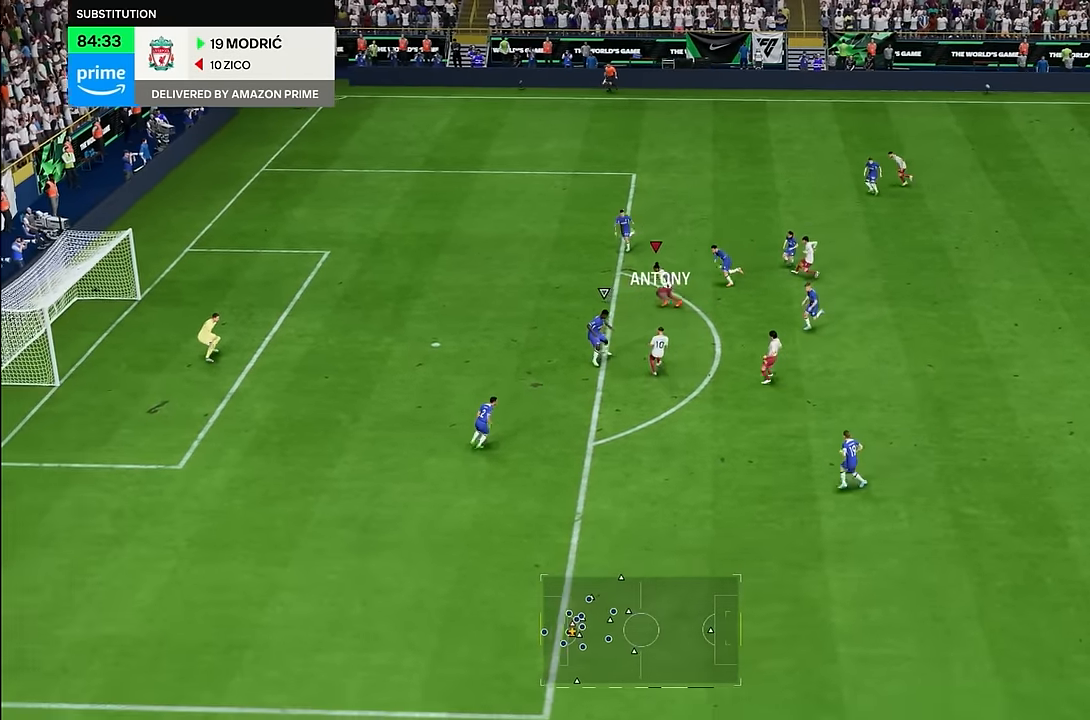
Gameplay with a controller (PlayStation layout); each line is a JSON object with the inputs held at the frame after it. "events" lists button and stick changes between this image and that frame as [ms after this image, input, new state], when the widget could be followed in between. Not read: L3 R1 R3.
{"buttons": ["SQUARE"], "left_stick": "left", "right_stick": "center", "events": [[250, "left_stick", "left"], [300, "R2", "up"], [483, "SQUARE", "down"]]}
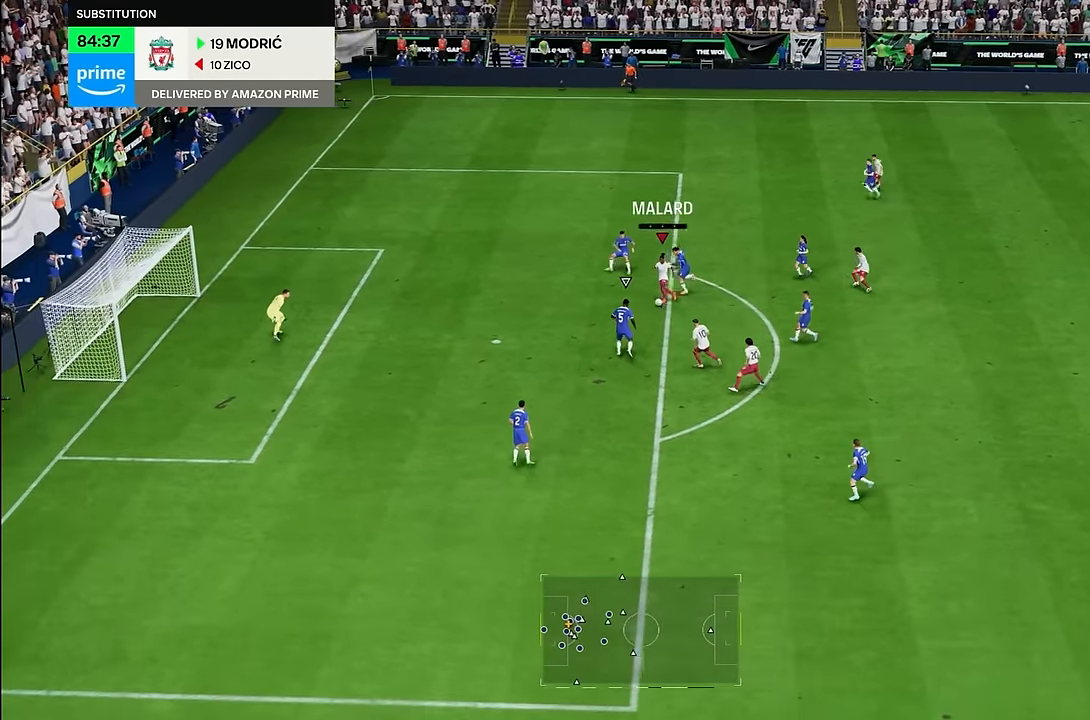
{"buttons": [], "left_stick": "down-left", "right_stick": "center", "events": [[183, "left_stick", "down-left"], [250, "SQUARE", "up"]]}
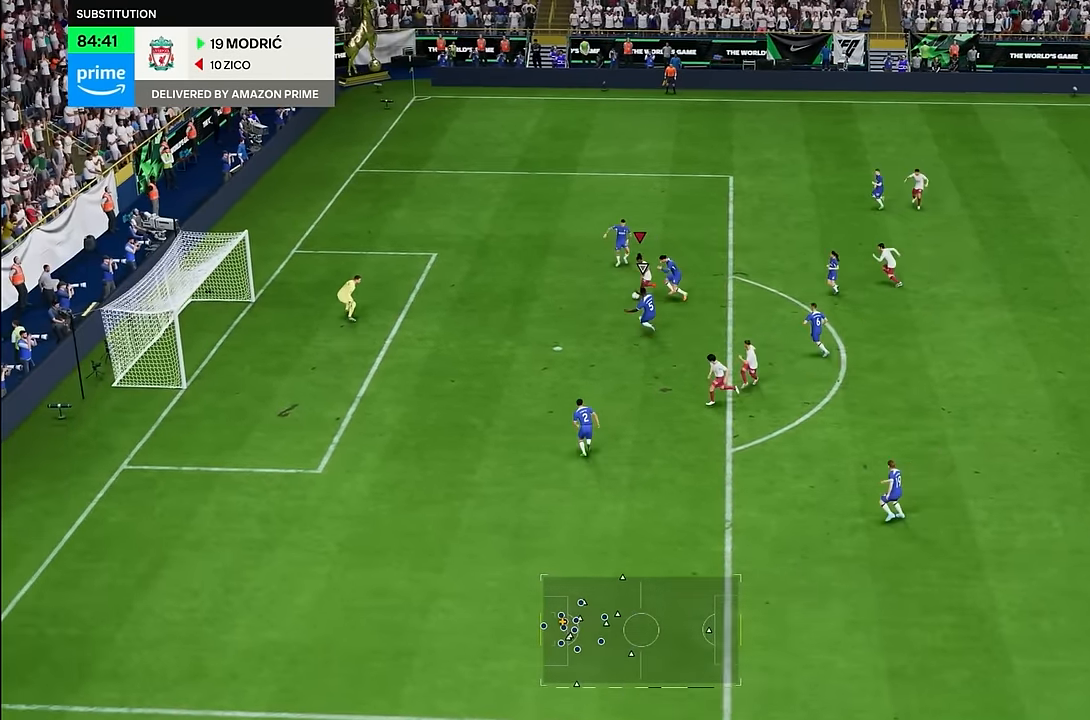
{"buttons": [], "left_stick": "left", "right_stick": "center", "events": [[17, "SQUARE", "down"], [50, "R2", "down"], [83, "SQUARE", "up"], [217, "left_stick", "left"], [400, "R2", "up"]]}
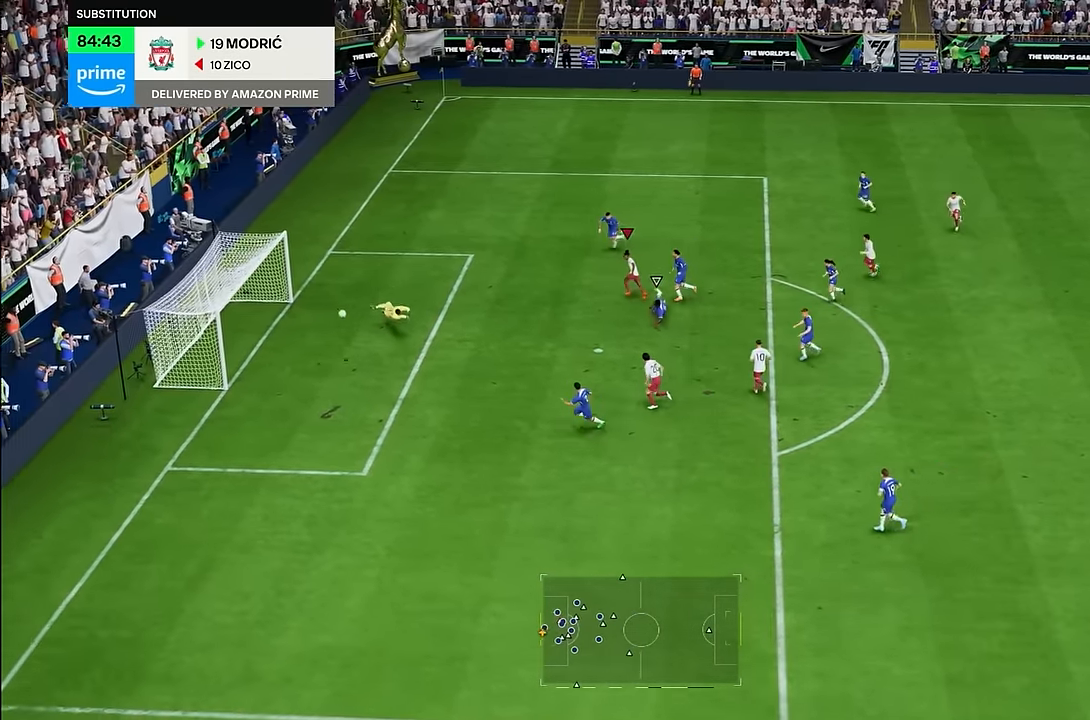
{"buttons": [], "left_stick": "up-left", "right_stick": "center", "events": [[83, "left_stick", "up-left"]]}
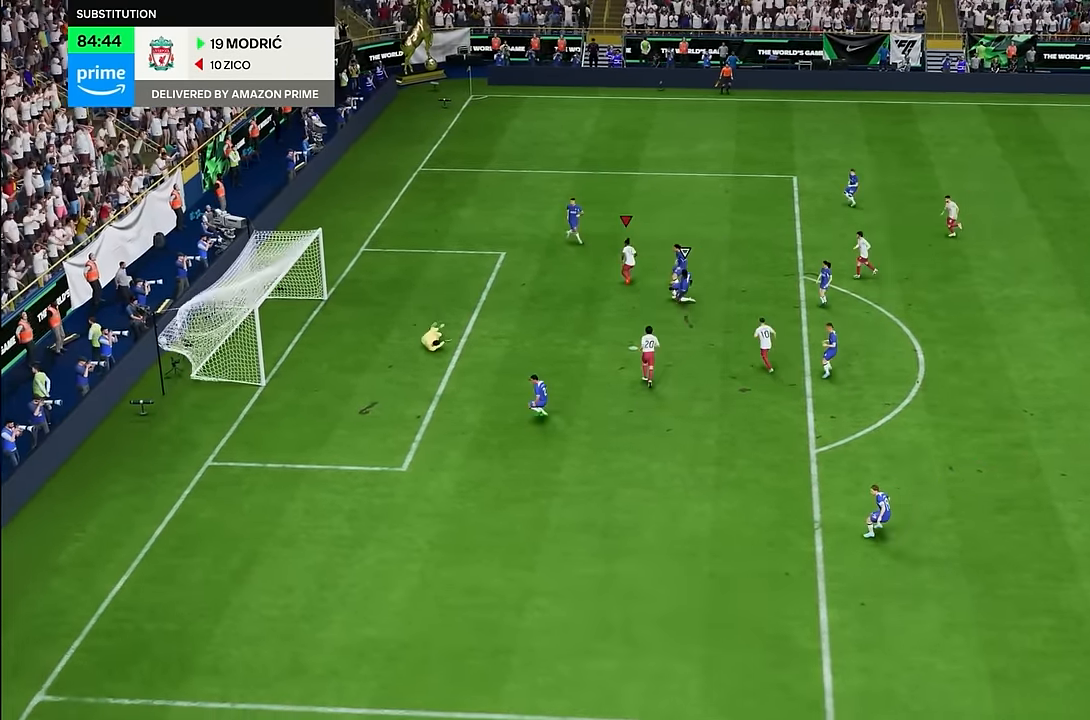
{"buttons": [], "left_stick": "up-left", "right_stick": "center", "events": []}
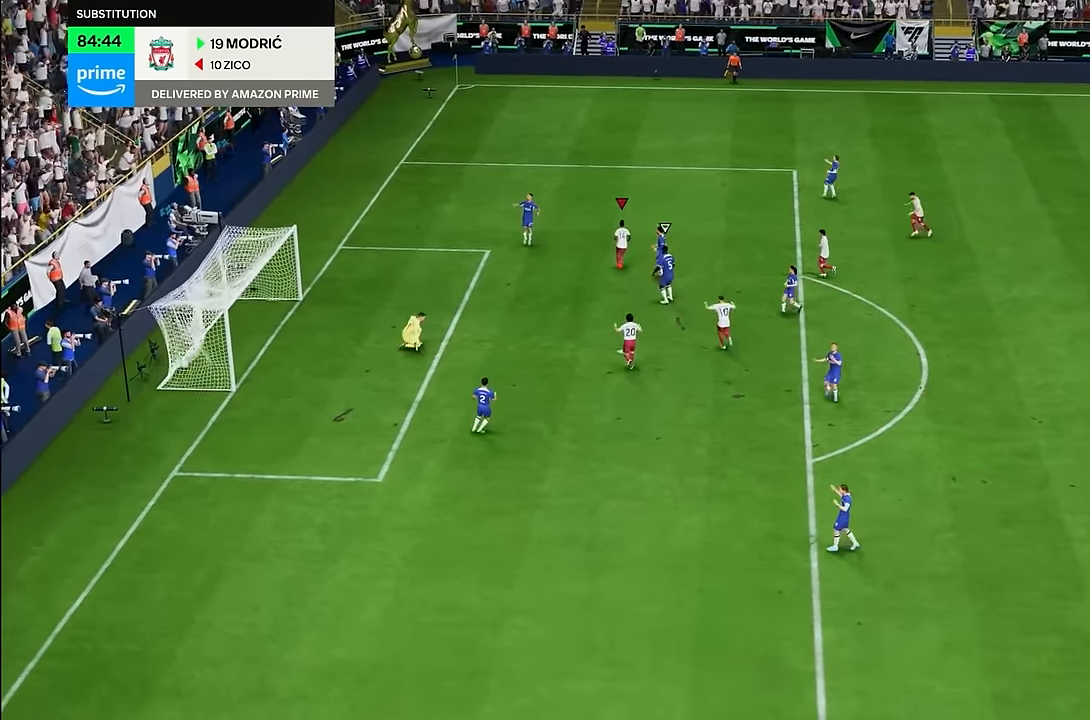
{"buttons": [], "left_stick": "center", "right_stick": "center", "events": [[433, "left_stick", "center"]]}
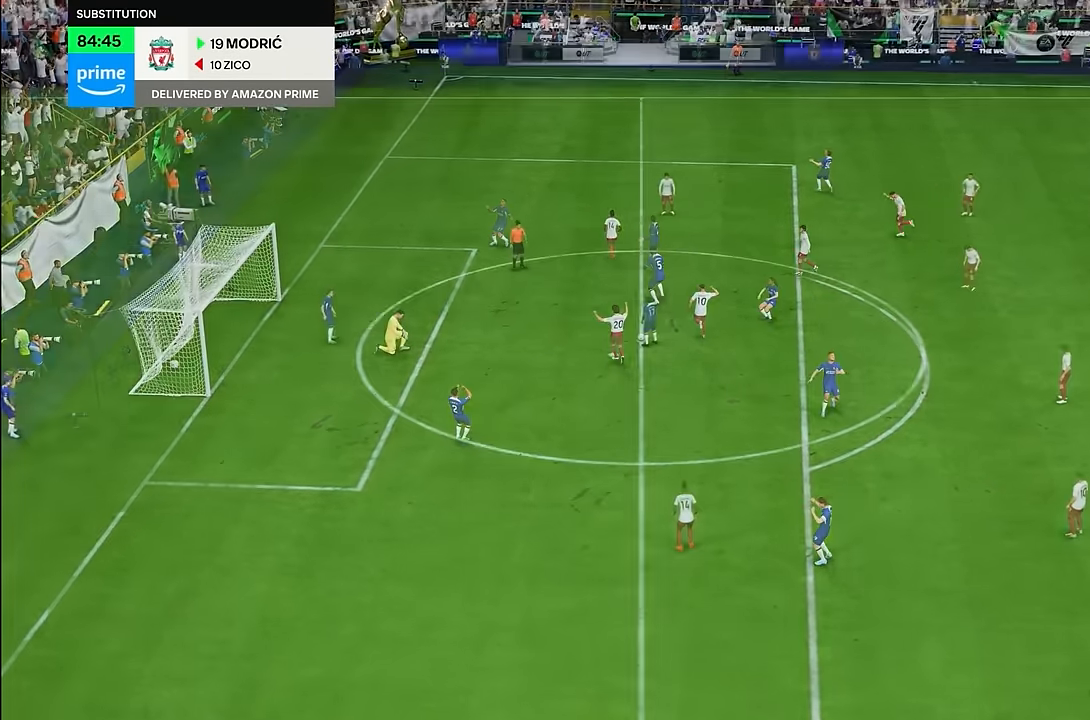
{"buttons": [], "left_stick": "up-left", "right_stick": "center", "events": [[367, "left_stick", "up-left"], [433, "right_stick", "down-left"], [500, "right_stick", "center"]]}
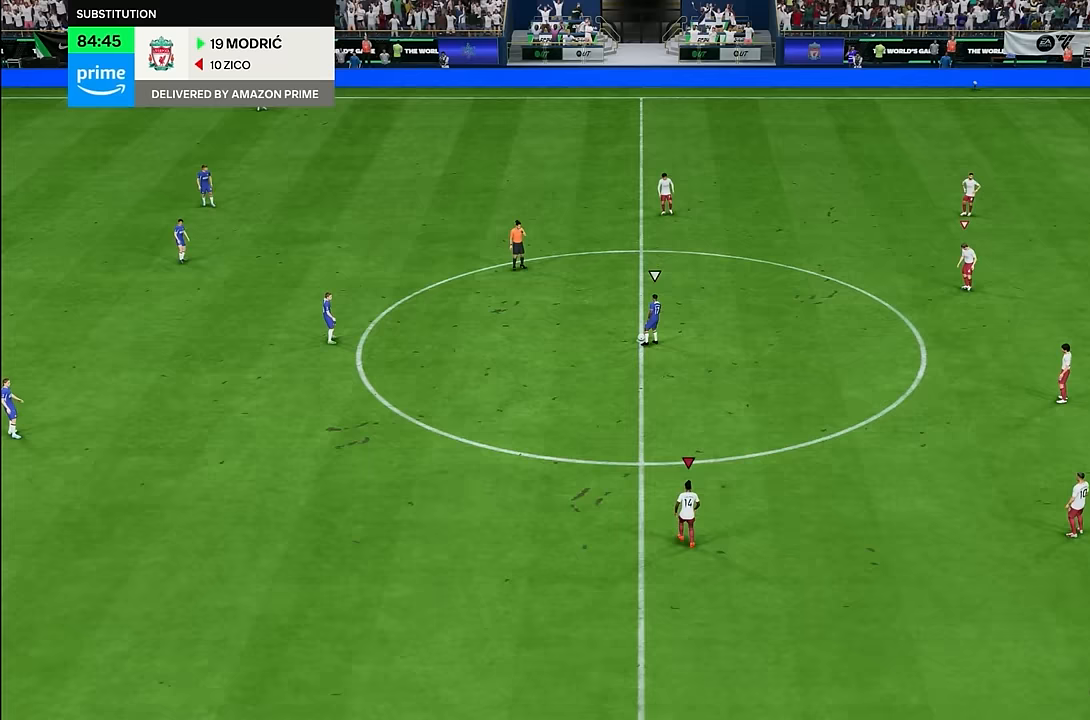
{"buttons": [], "left_stick": "up-left", "right_stick": "center", "events": [[333, "right_stick", "up-right"], [483, "right_stick", "center"]]}
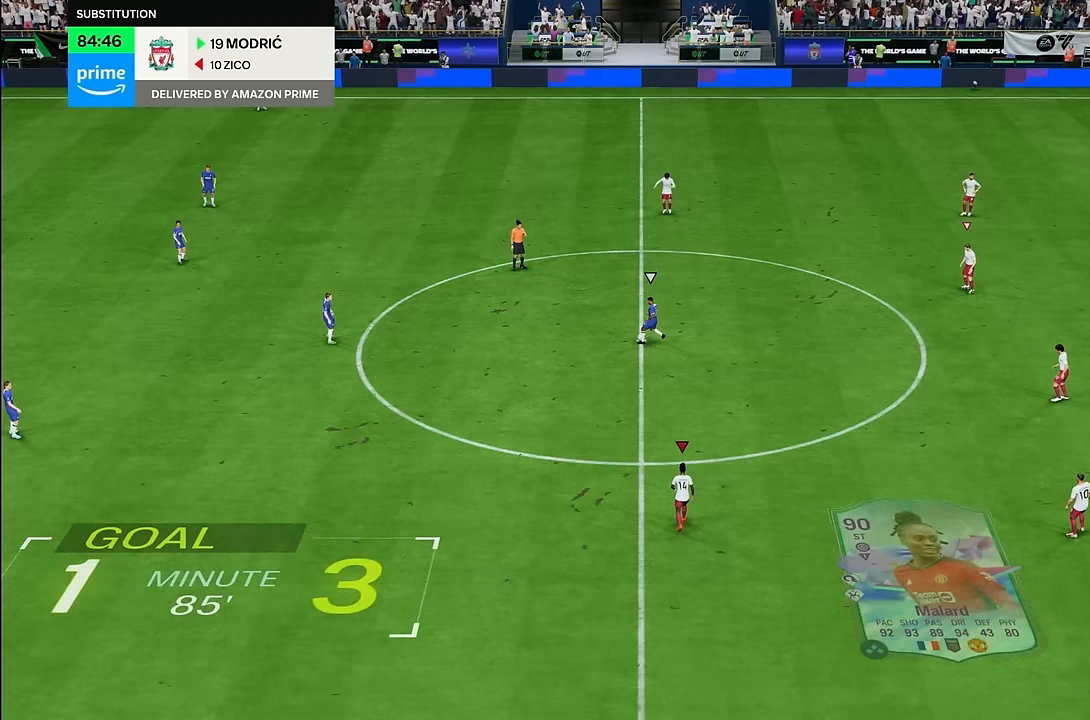
{"buttons": [], "left_stick": "up-left", "right_stick": "center", "events": []}
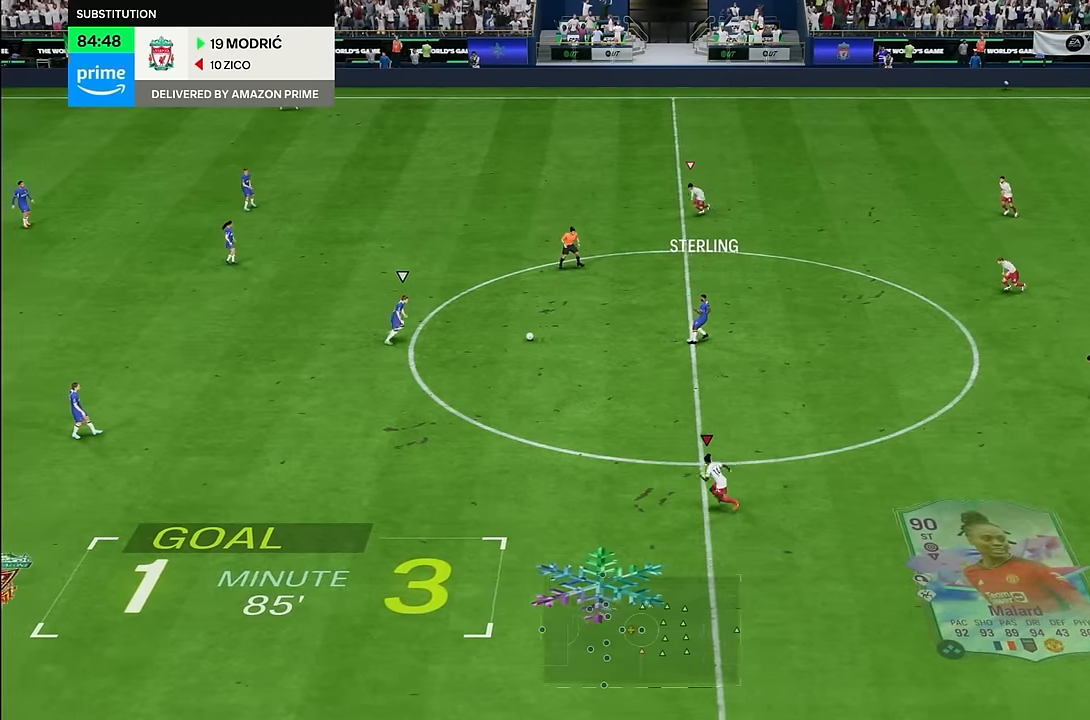
{"buttons": [], "left_stick": "up-left", "right_stick": "center", "events": []}
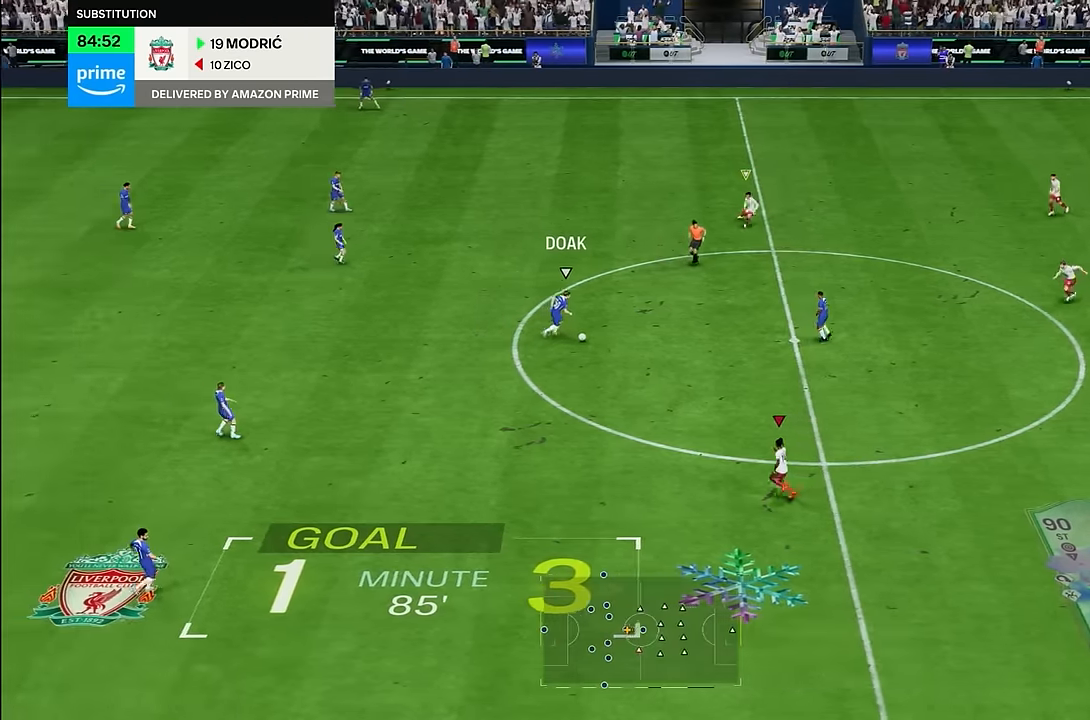
{"buttons": ["R2"], "left_stick": "up", "right_stick": "center", "events": [[17, "R2", "down"], [183, "left_stick", "up"]]}
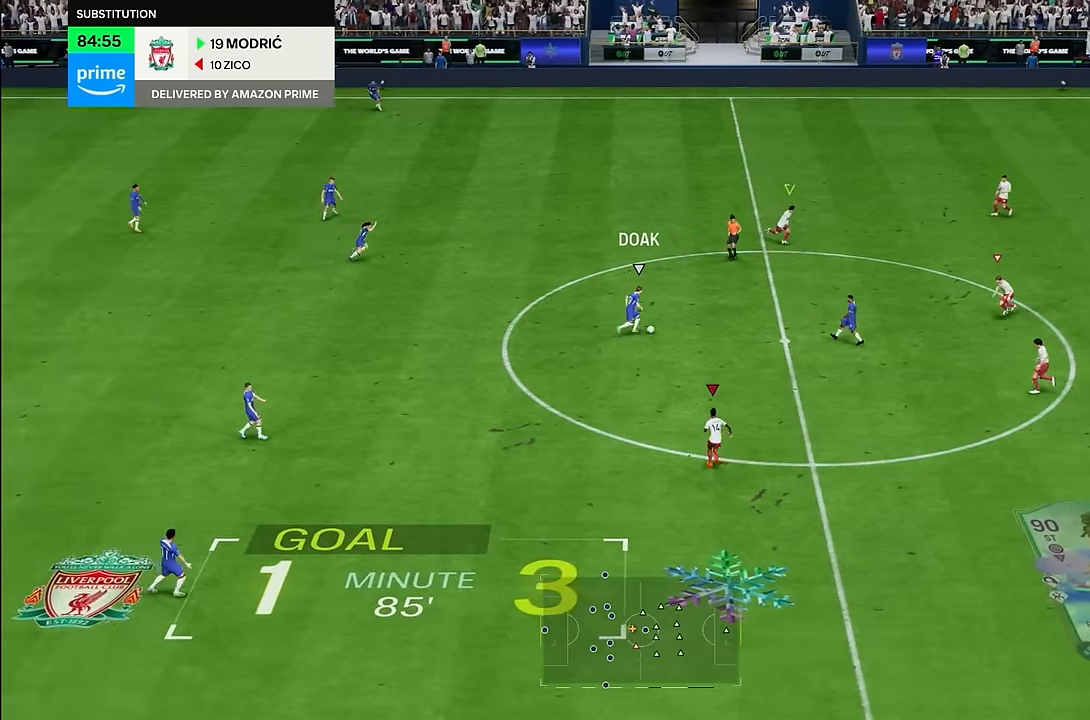
{"buttons": ["R2"], "left_stick": "up-right", "right_stick": "center", "events": [[17, "left_stick", "up-right"]]}
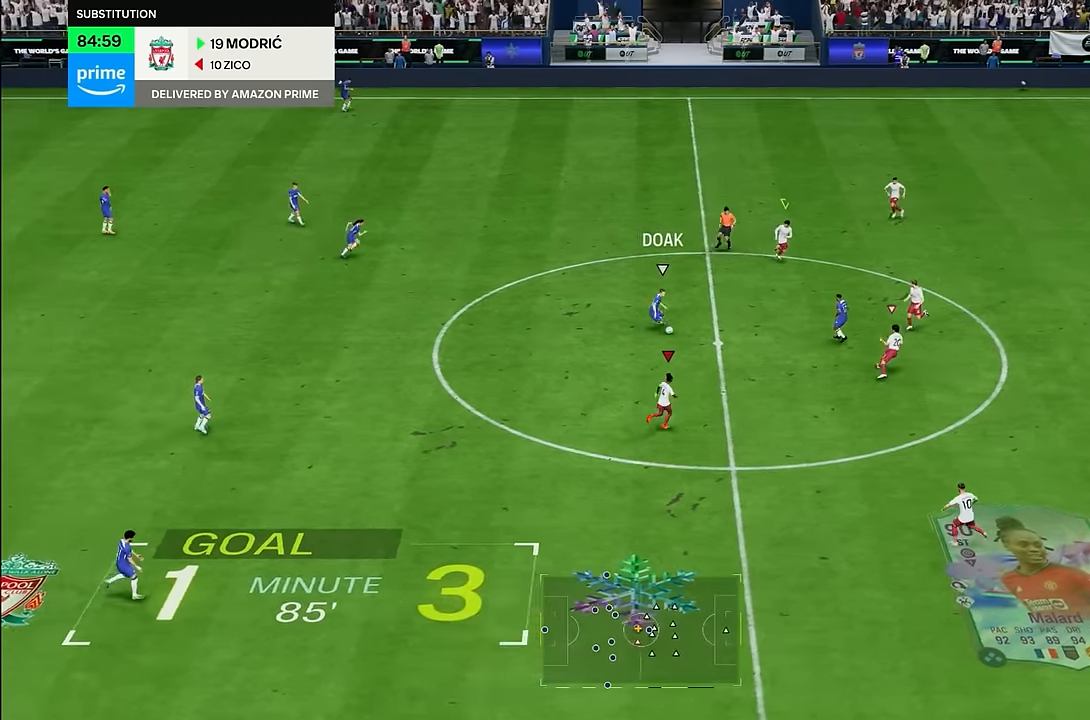
{"buttons": ["R2"], "left_stick": "up", "right_stick": "center"}
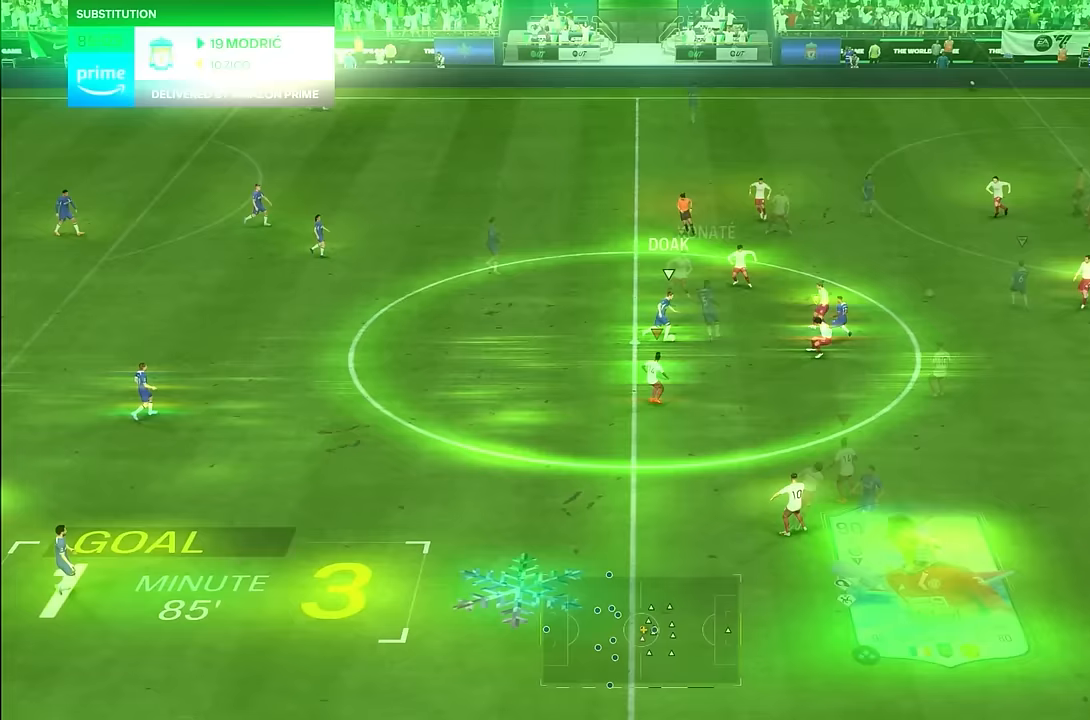
{"buttons": [], "left_stick": "center", "right_stick": "center", "events": [[50, "R2", "up"], [100, "left_stick", "center"]]}
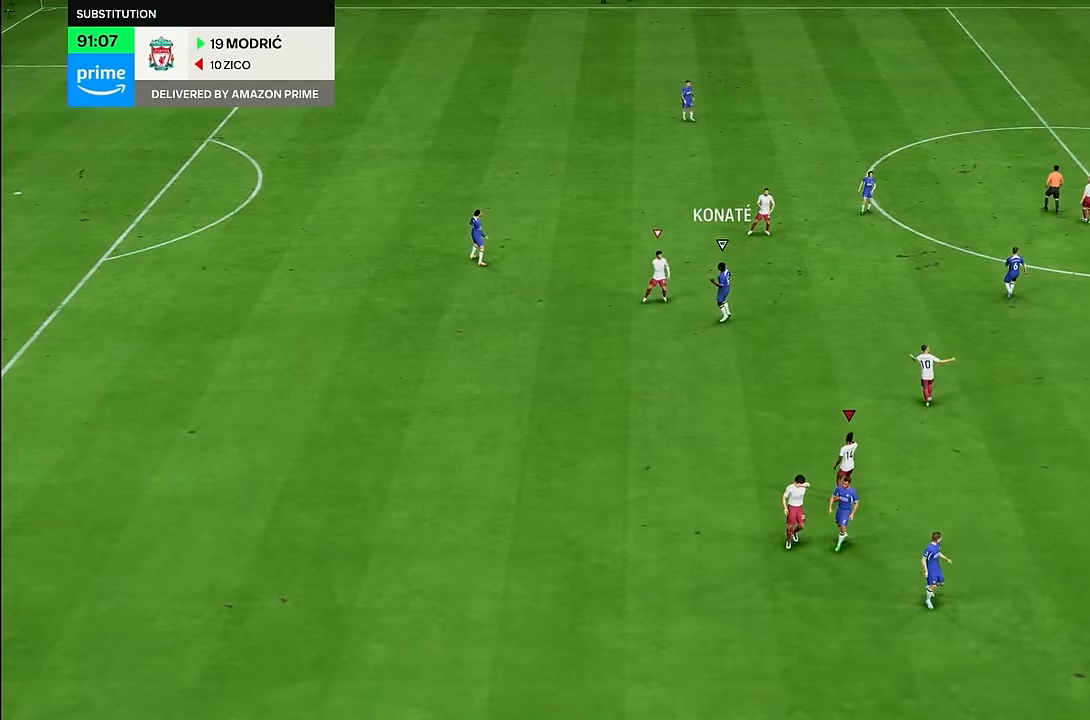
{"buttons": [], "left_stick": "center", "right_stick": "center", "events": []}
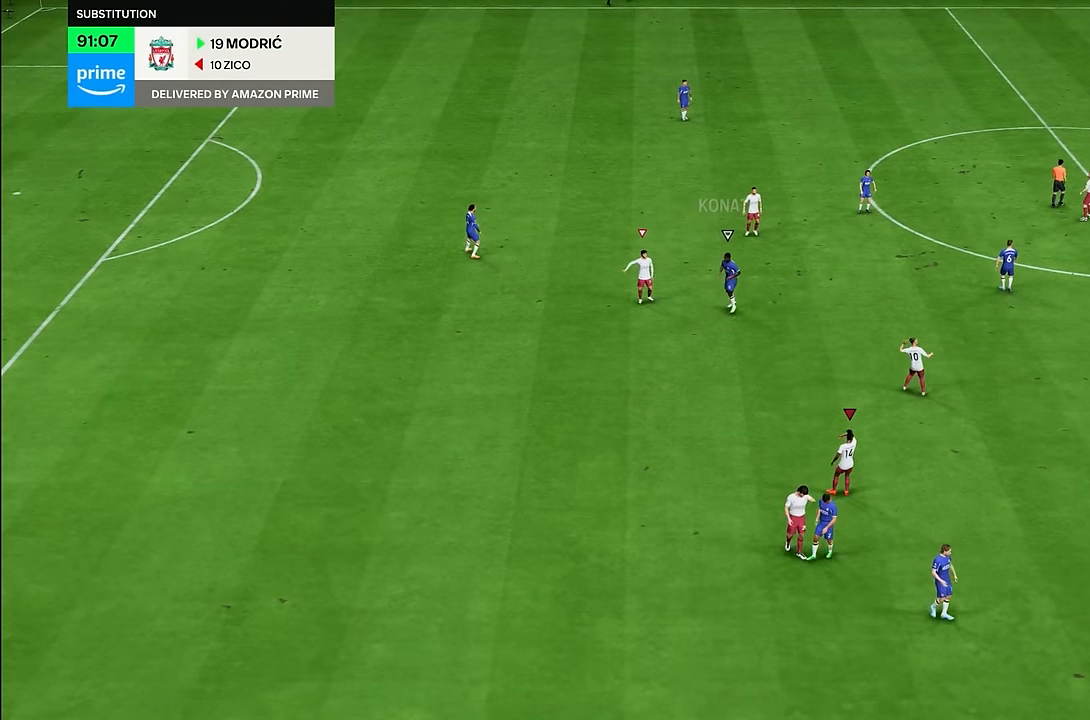
{"buttons": [], "left_stick": "center", "right_stick": "center", "events": []}
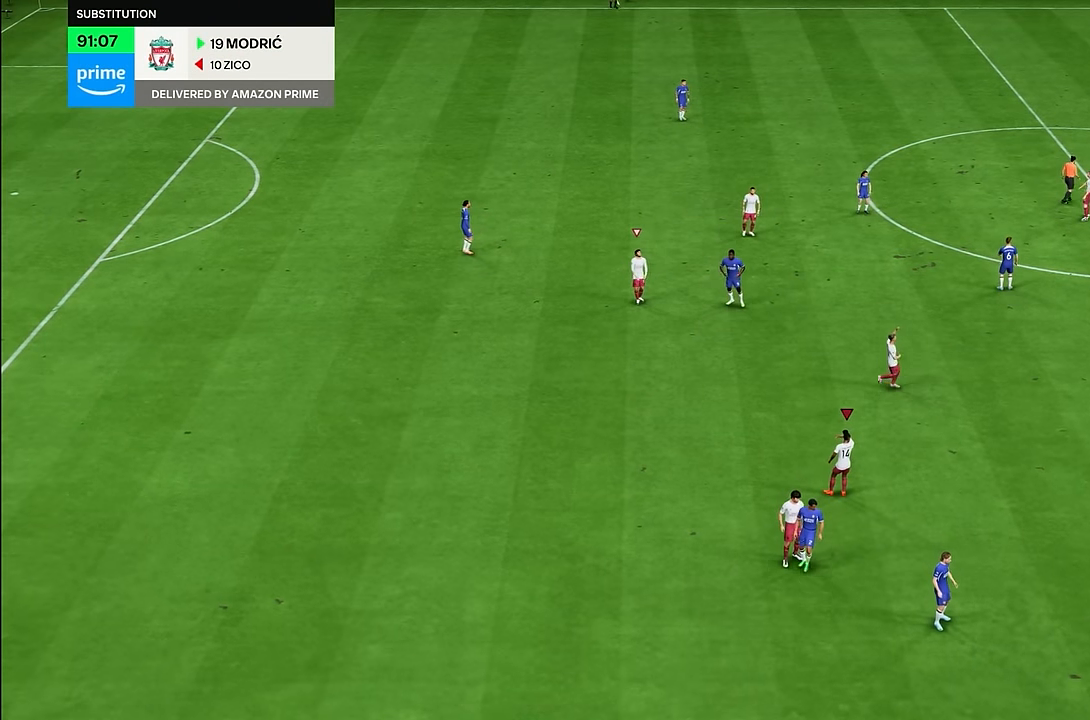
{"buttons": [], "left_stick": "center", "right_stick": "center", "events": []}
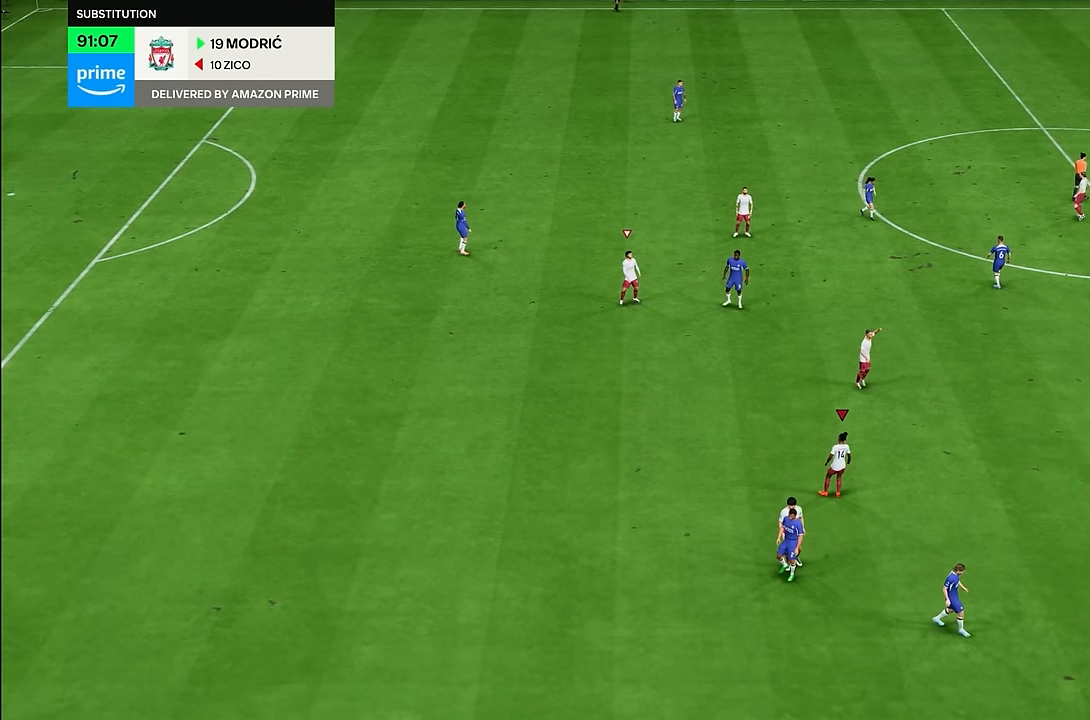
{"buttons": [], "left_stick": "center", "right_stick": "center", "events": []}
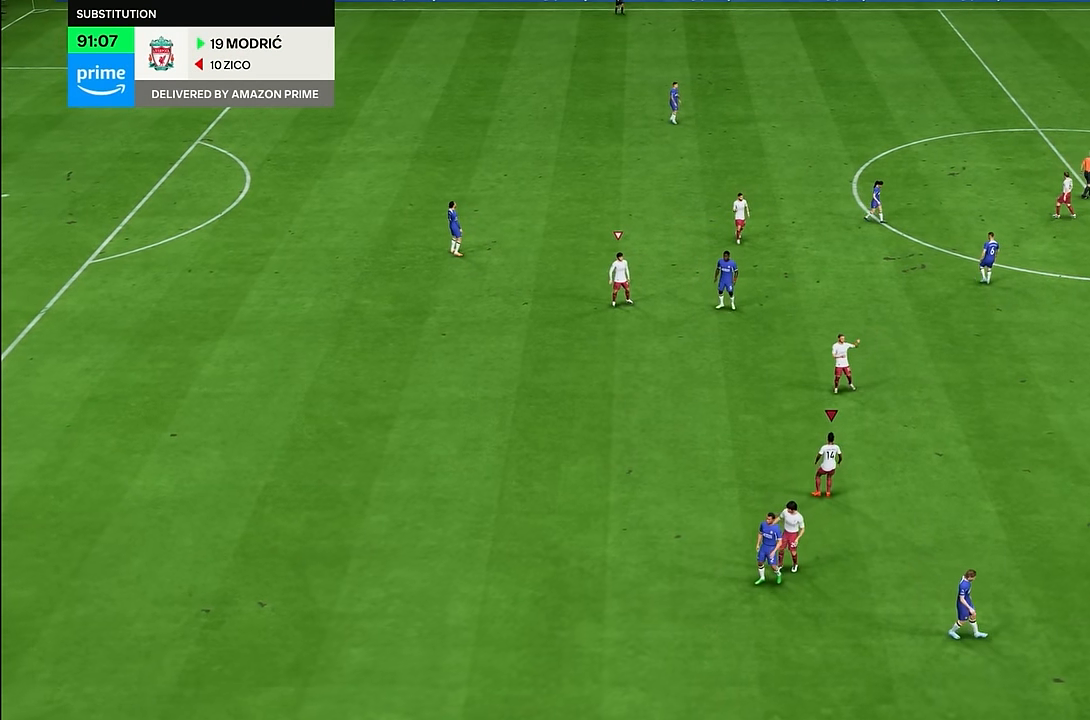
{"buttons": [], "left_stick": "center", "right_stick": "center", "events": []}
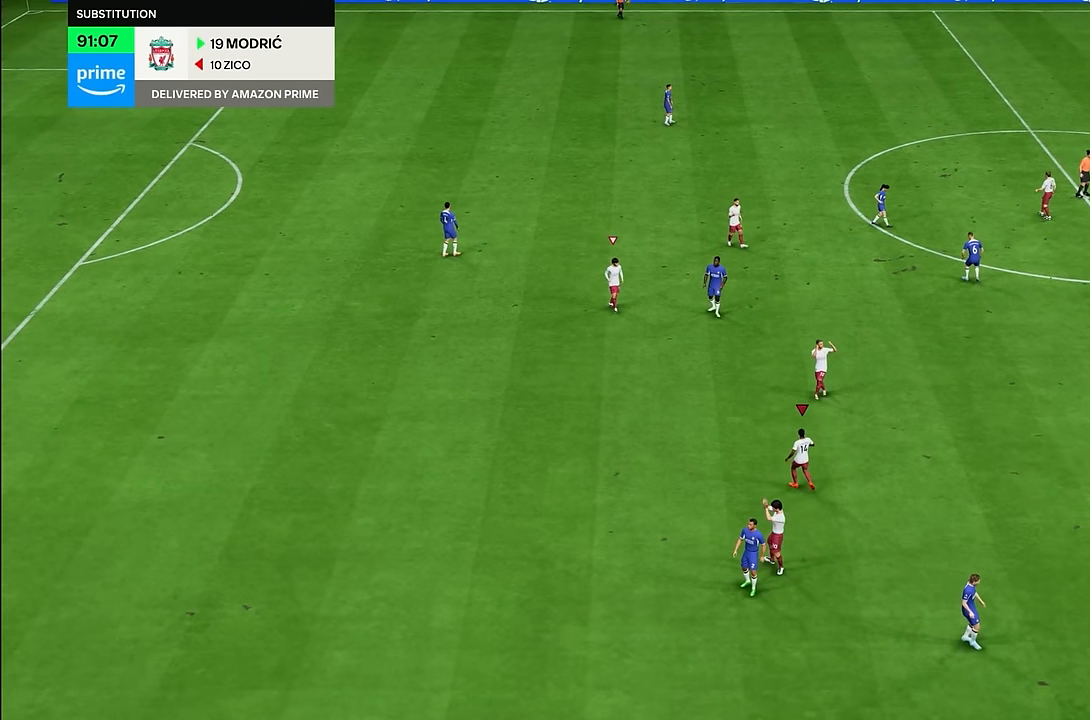
{"buttons": [], "left_stick": "center", "right_stick": "center", "events": []}
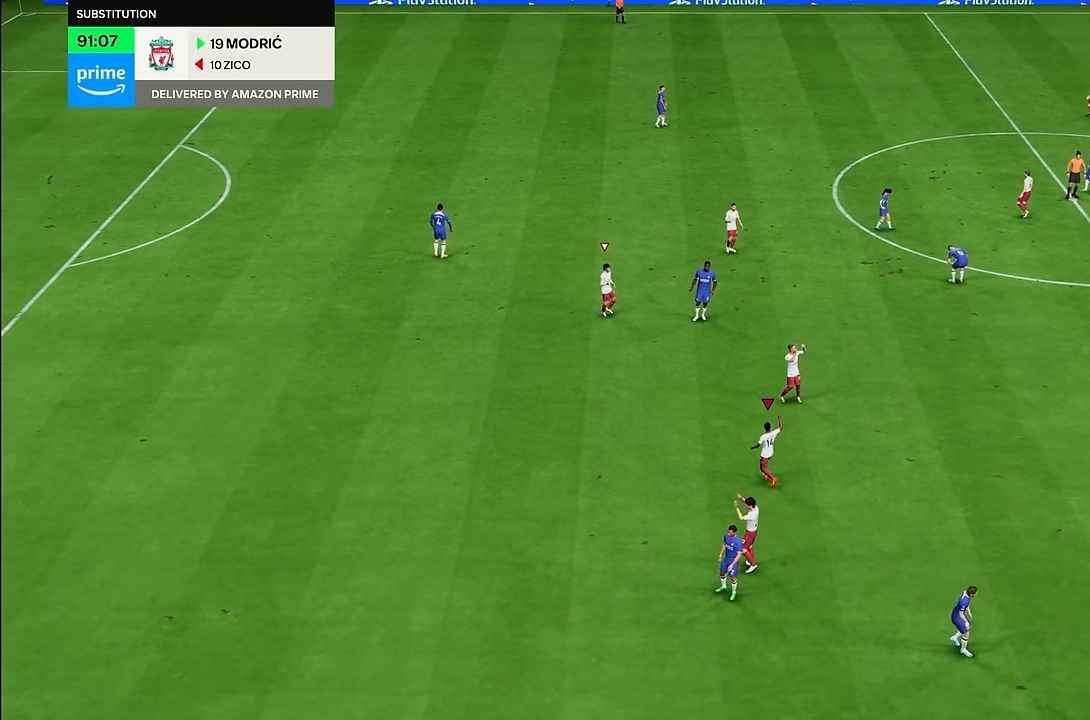
{"buttons": [], "left_stick": "center", "right_stick": "center", "events": []}